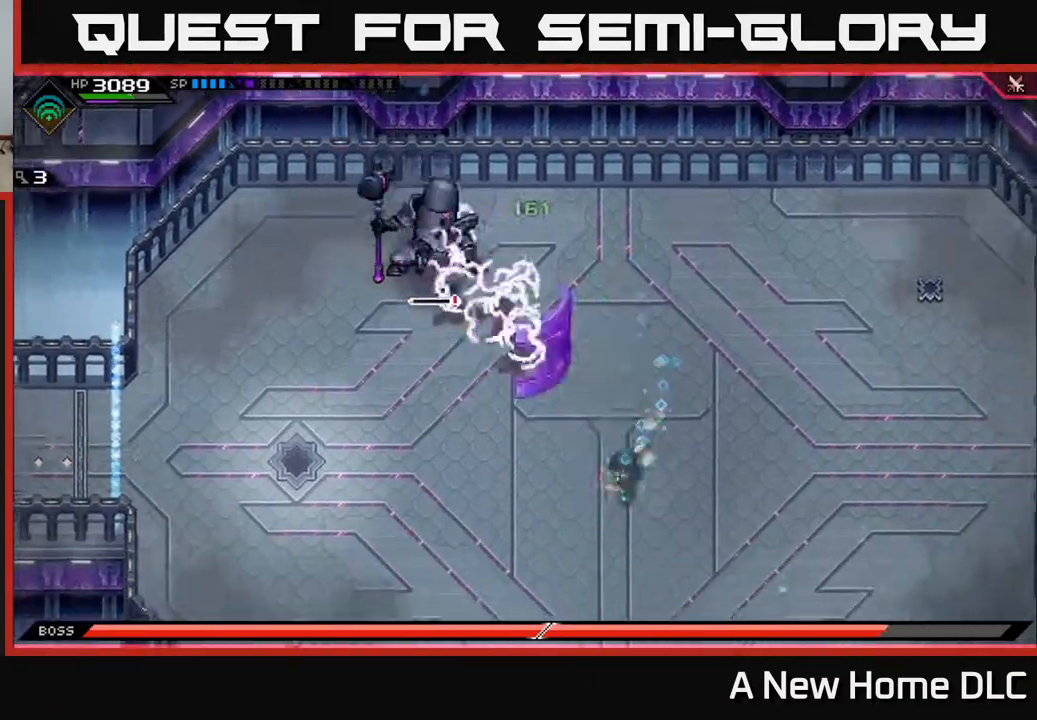
Gameplay with a controller (Xbox layout); each line is a JSON object with the inputs held at the frame after it. "events" lists button and stick changes between this image and that frame as [ms after this image, input, new state], when the widget could be followed in between.
{"buttons": [], "left_stick": "center", "right_stick": "up", "events": [[17, "left_stick", "left"], [117, "L1", "up"], [217, "L1", "down"], [267, "right_stick", "up"], [300, "L1", "up"], [467, "left_stick", "center"]]}
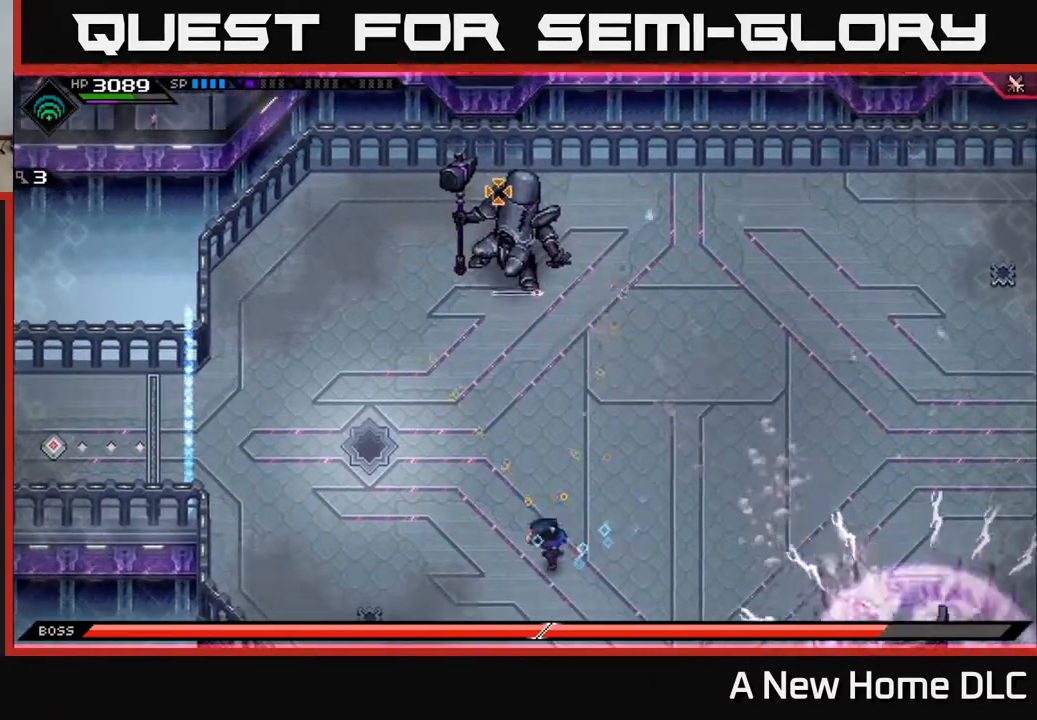
{"buttons": [], "left_stick": "left", "right_stick": "up", "events": [[133, "left_stick", "left"], [400, "R1", "down"], [500, "R1", "up"]]}
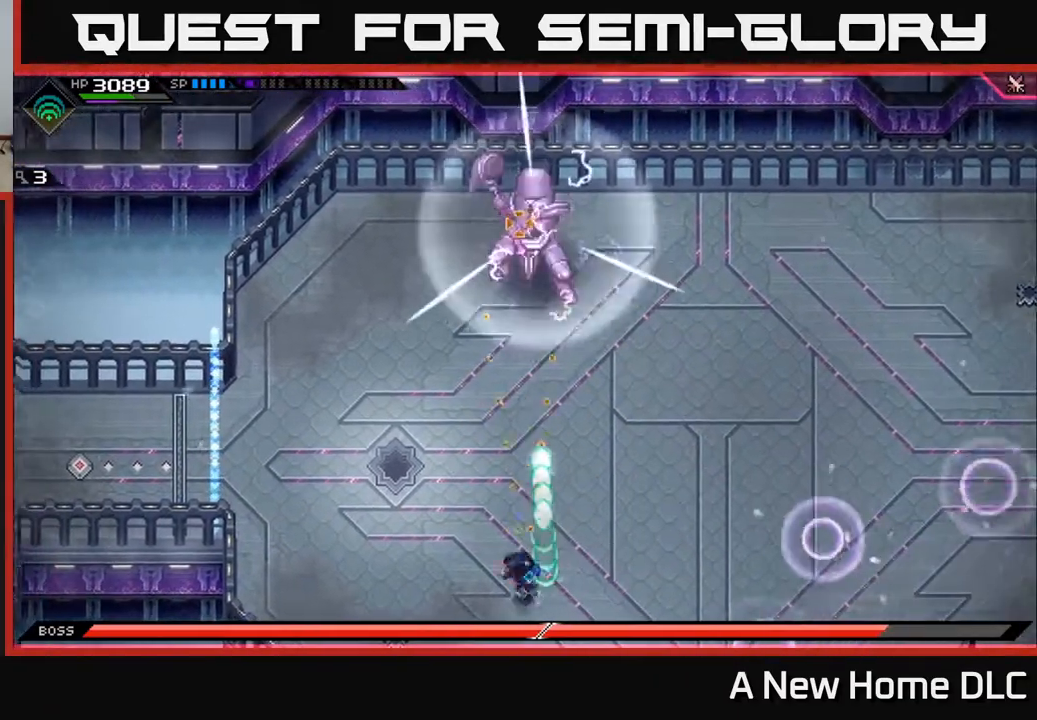
{"buttons": [], "left_stick": "up-left", "right_stick": "up-right", "events": [[17, "L1", "down"], [133, "L1", "up"], [400, "left_stick", "up-left"], [417, "right_stick", "up-right"]]}
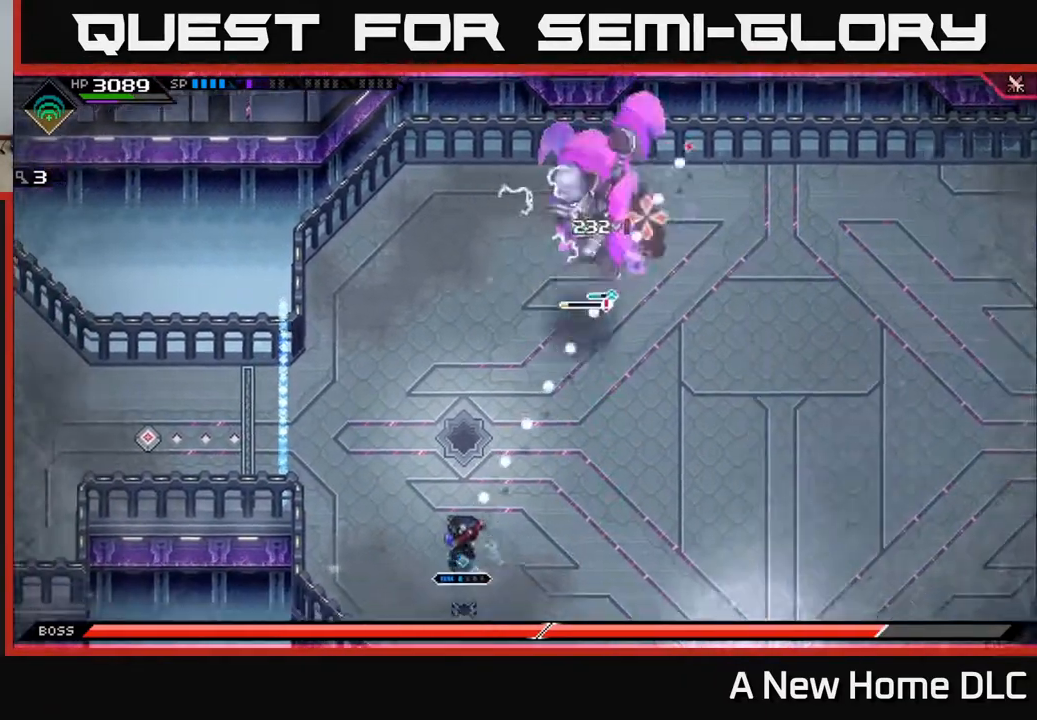
{"buttons": [], "left_stick": "up", "right_stick": "right", "events": [[200, "L1", "down"], [317, "L1", "up"], [350, "left_stick", "up"], [367, "L1", "down"], [417, "right_stick", "right"], [467, "L1", "up"]]}
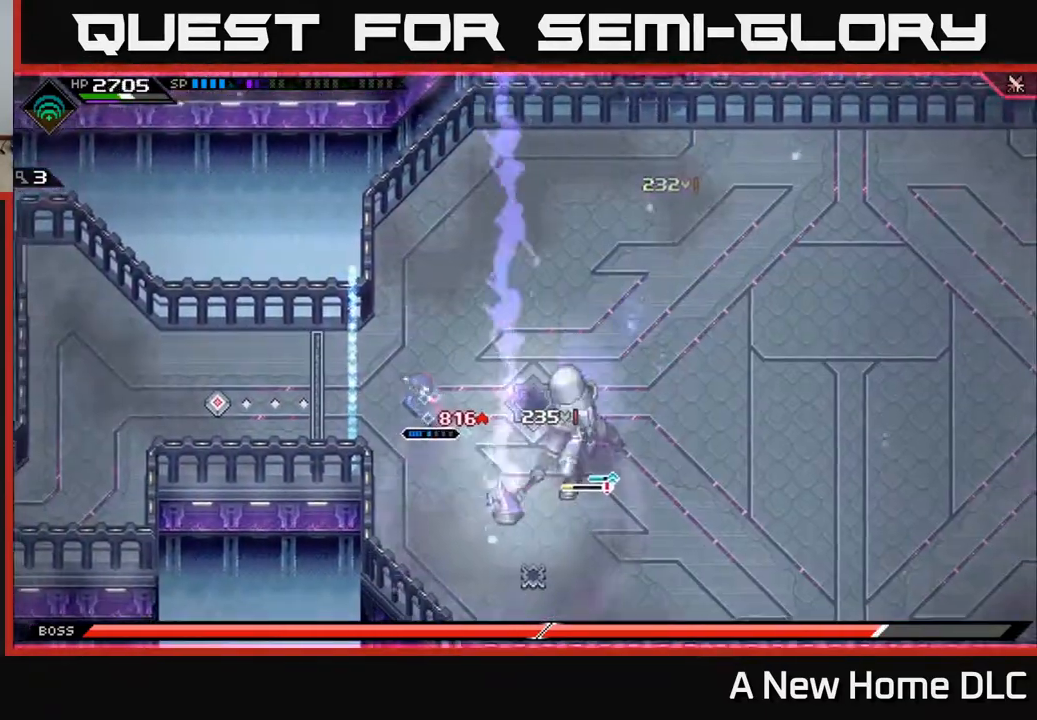
{"buttons": [], "left_stick": "right", "right_stick": "center", "events": [[17, "right_stick", "center"], [100, "left_stick", "right"], [150, "L1", "down"], [300, "L1", "up"], [350, "L1", "down"], [400, "R2", "down"], [400, "X", "down"], [417, "L1", "up"], [500, "R2", "up"], [500, "X", "up"]]}
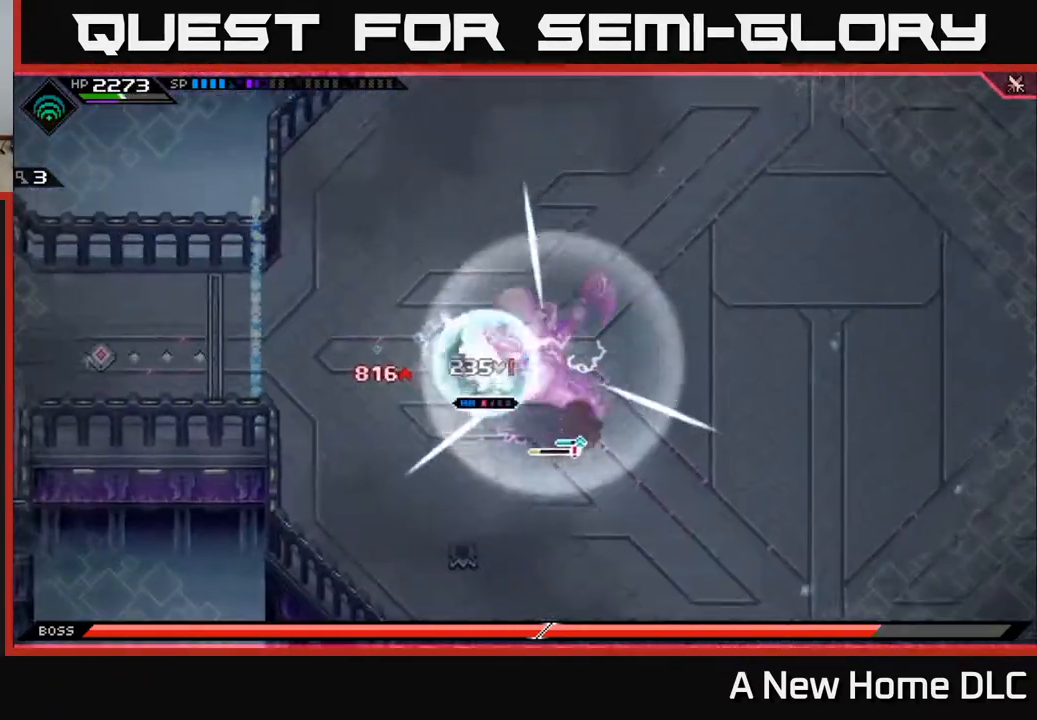
{"buttons": [], "left_stick": "right", "right_stick": "center", "events": [[333, "L1", "down"], [467, "L1", "up"]]}
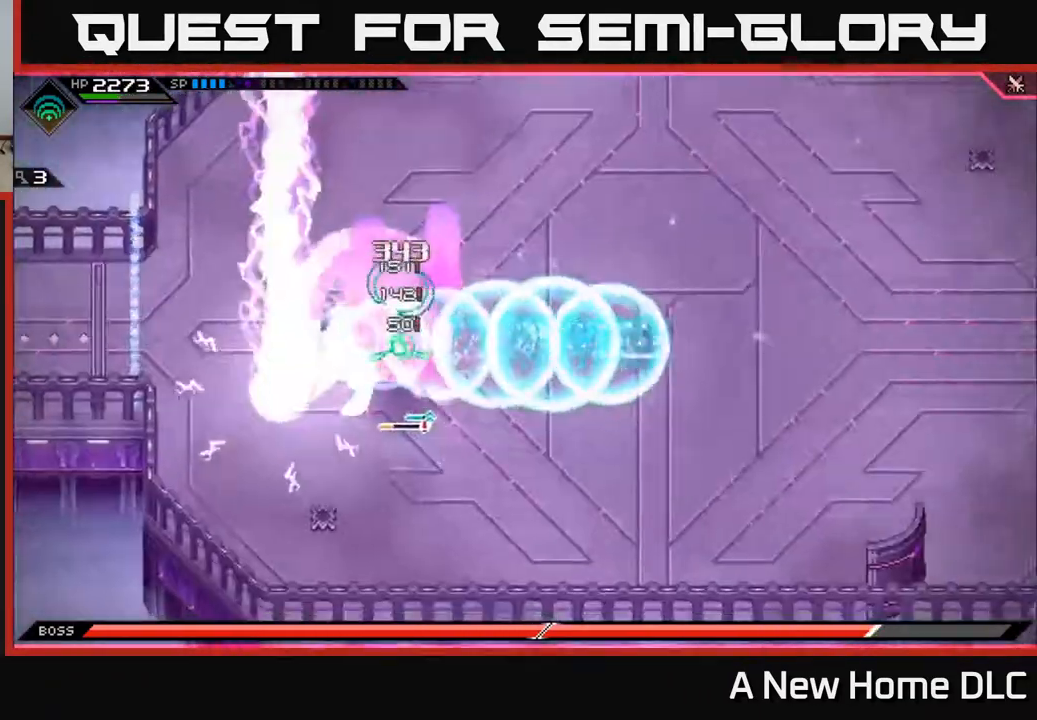
{"buttons": ["L1"], "left_stick": "left", "right_stick": "center", "events": [[50, "L1", "down"], [83, "left_stick", "up-right"], [150, "L1", "up"], [283, "left_stick", "left"], [467, "L1", "down"]]}
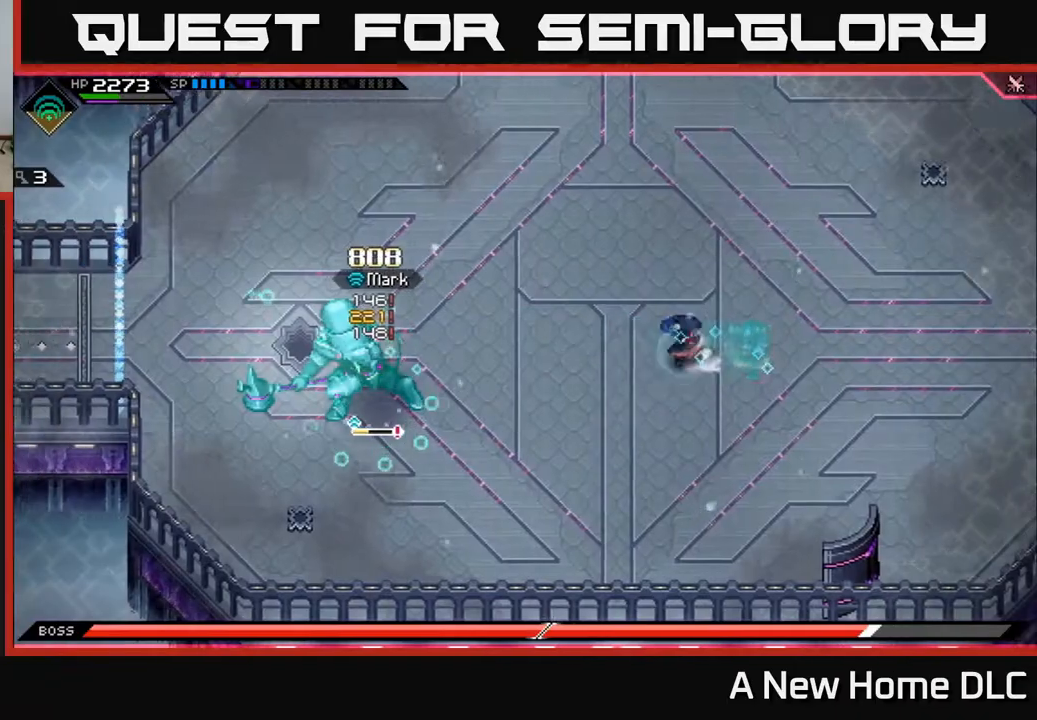
{"buttons": ["X"], "left_stick": "left", "right_stick": "center", "events": [[83, "L1", "up"], [167, "L1", "down"], [267, "L1", "up"], [317, "L1", "down"], [433, "L1", "up"], [450, "X", "down"]]}
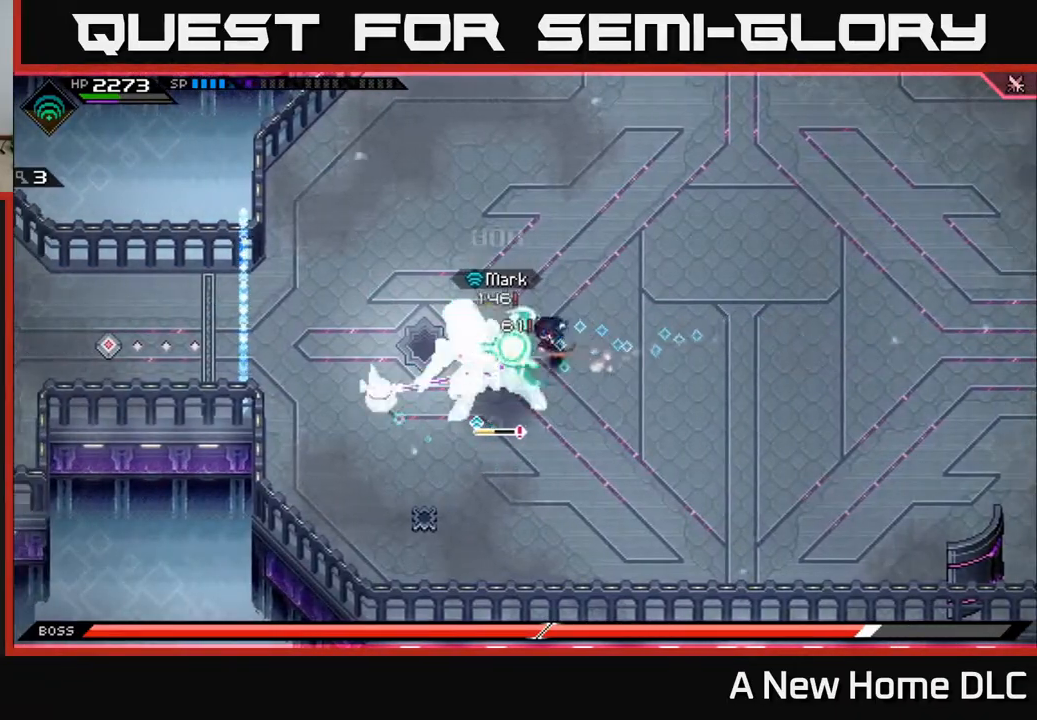
{"buttons": ["X"], "left_stick": "center", "right_stick": "center", "events": [[17, "left_stick", "down-left"], [50, "X", "up"], [133, "X", "down"], [217, "X", "up"], [300, "X", "down"], [300, "left_stick", "center"], [383, "X", "up"], [467, "X", "down"]]}
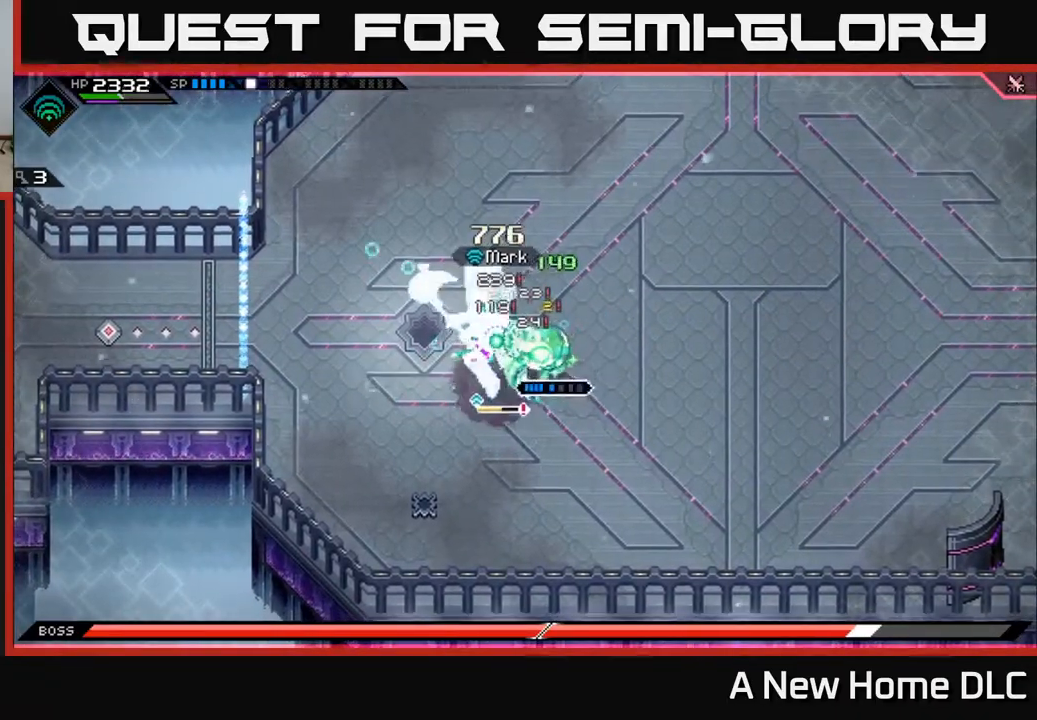
{"buttons": ["X", "R2"], "left_stick": "down", "right_stick": "center", "events": [[67, "X", "up"], [150, "X", "down"], [233, "X", "up"], [267, "left_stick", "left"], [433, "X", "down"], [433, "left_stick", "down"], [450, "R2", "down"]]}
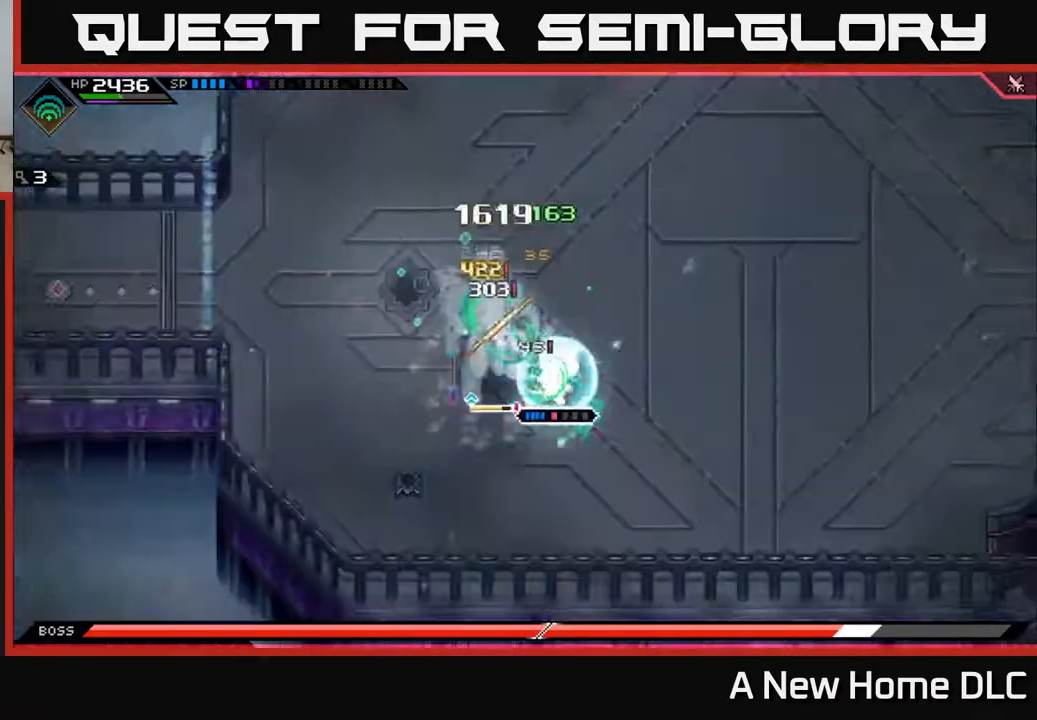
{"buttons": [], "left_stick": "left", "right_stick": "center", "events": [[67, "R2", "up"], [67, "X", "up"], [167, "left_stick", "up-left"], [483, "left_stick", "left"]]}
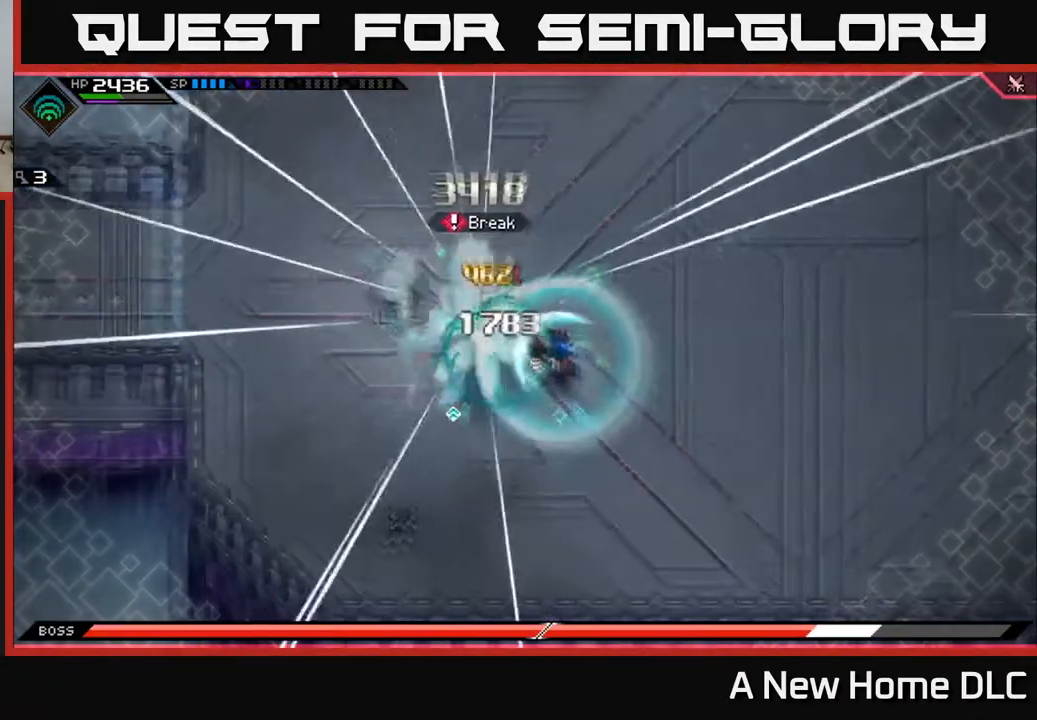
{"buttons": ["X"], "left_stick": "left", "right_stick": "center", "events": [[300, "L1", "down"], [417, "L1", "up"], [417, "X", "down"]]}
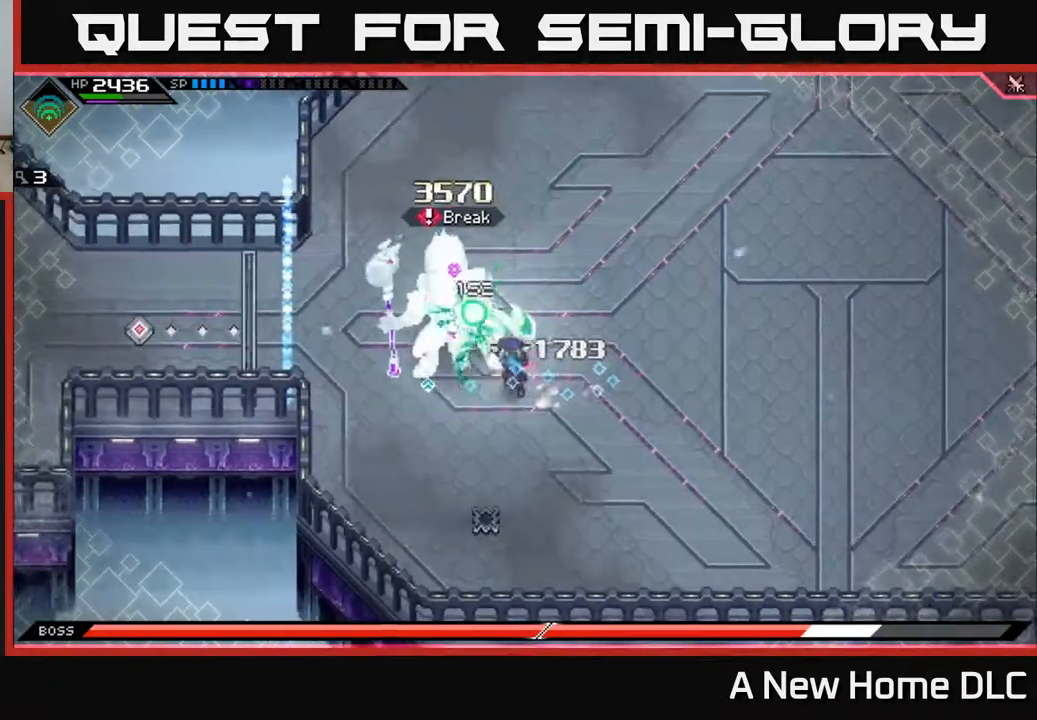
{"buttons": ["X"], "left_stick": "center", "right_stick": "center", "events": [[17, "X", "up"], [83, "X", "down"], [183, "X", "up"], [267, "X", "down"], [383, "X", "up"], [383, "left_stick", "center"], [450, "X", "down"]]}
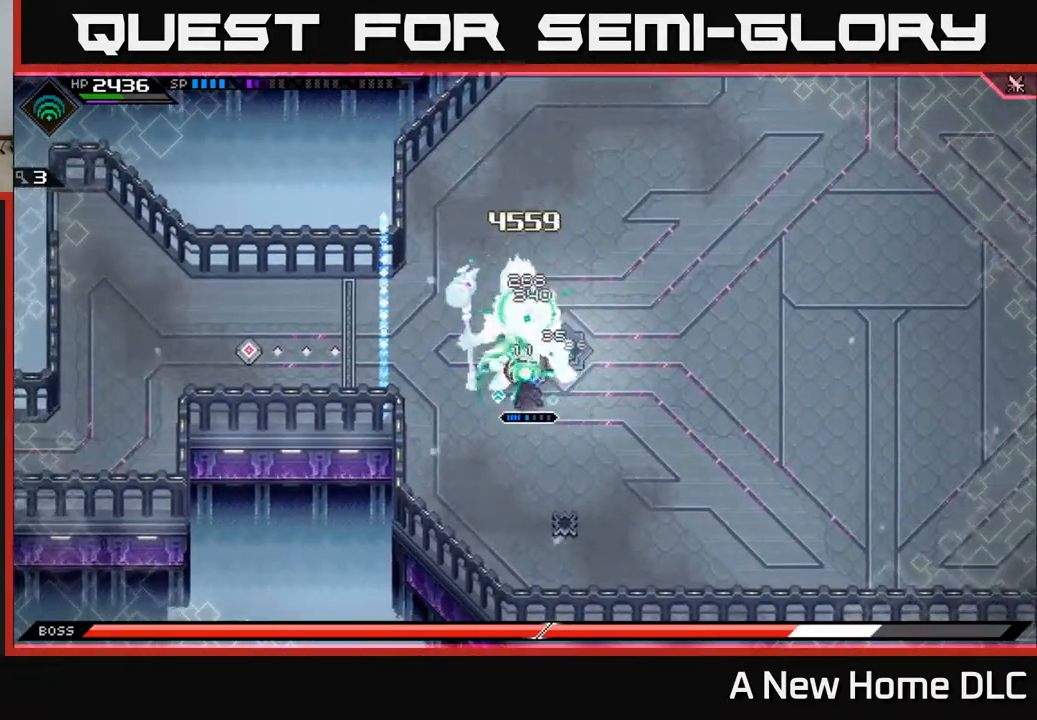
{"buttons": ["R2"], "left_stick": "center", "right_stick": "up", "events": [[50, "X", "up"], [200, "R2", "down"], [217, "right_stick", "up"]]}
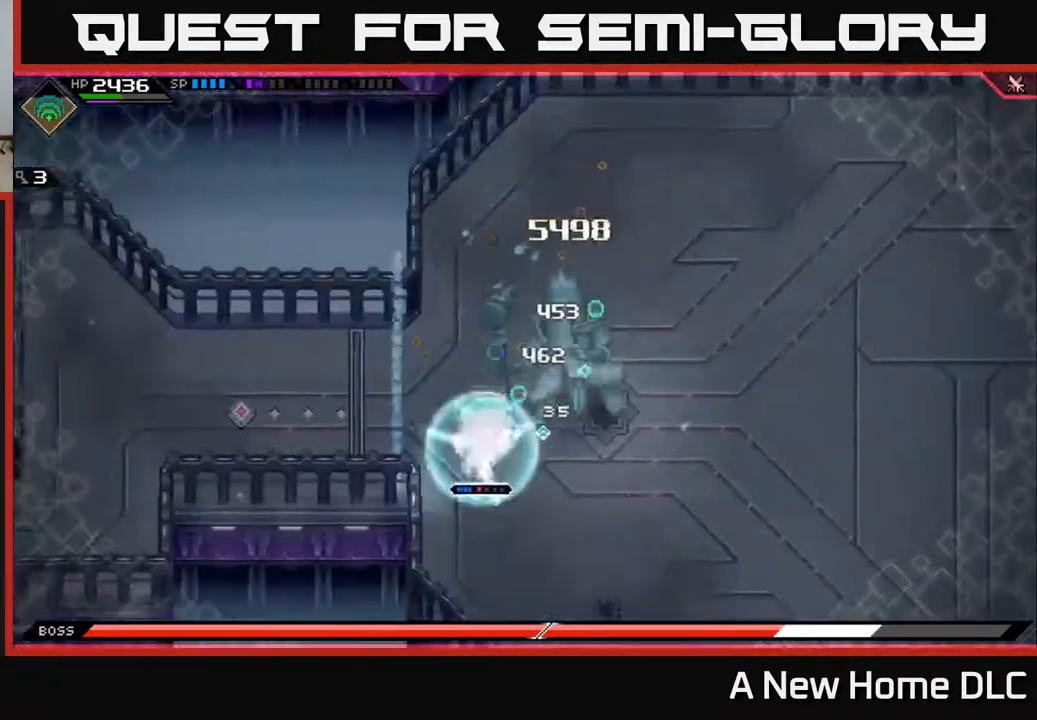
{"buttons": [], "left_stick": "center", "right_stick": "up-right", "events": [[67, "right_stick", "up-right"], [450, "R2", "up"]]}
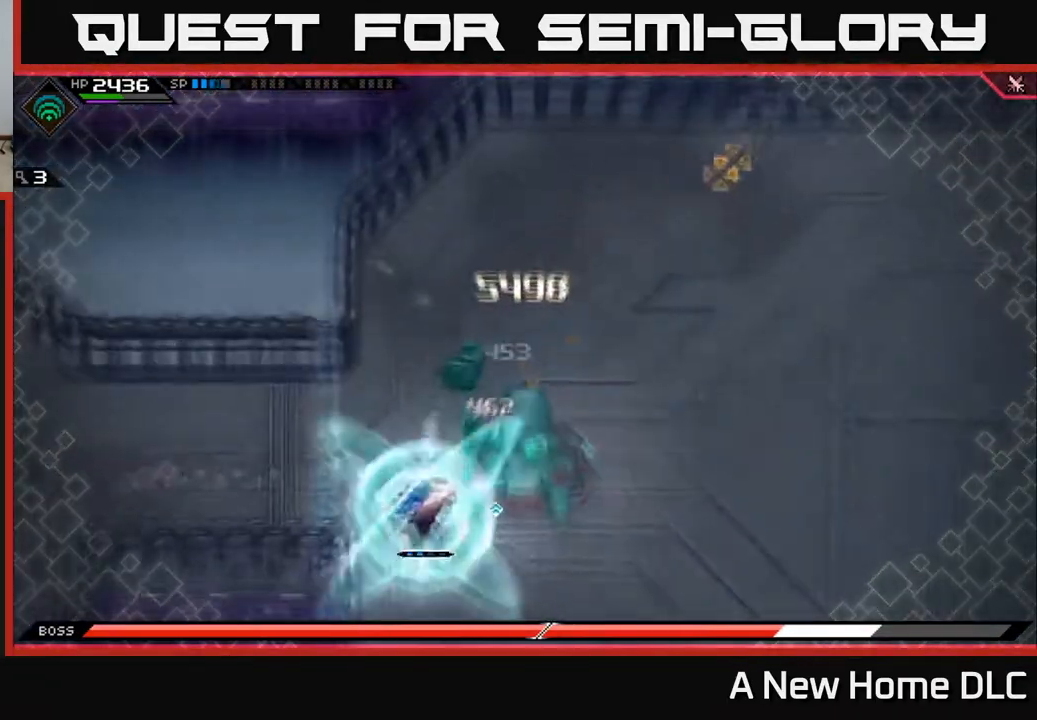
{"buttons": [], "left_stick": "center", "right_stick": "up-right", "events": []}
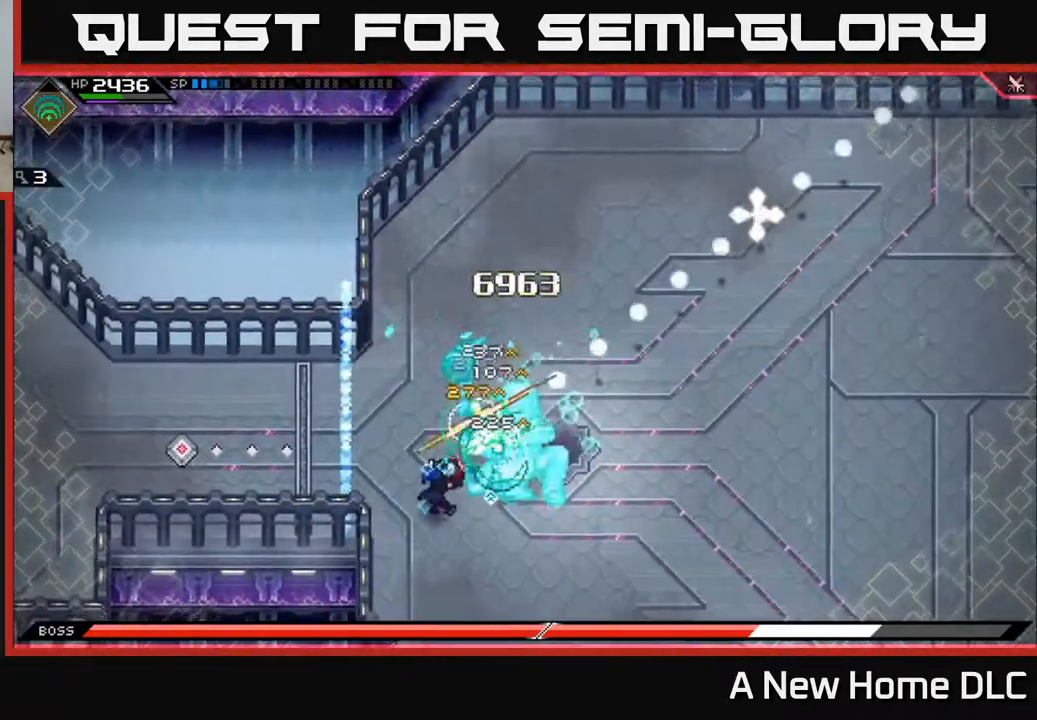
{"buttons": [], "left_stick": "center", "right_stick": "up-right", "events": []}
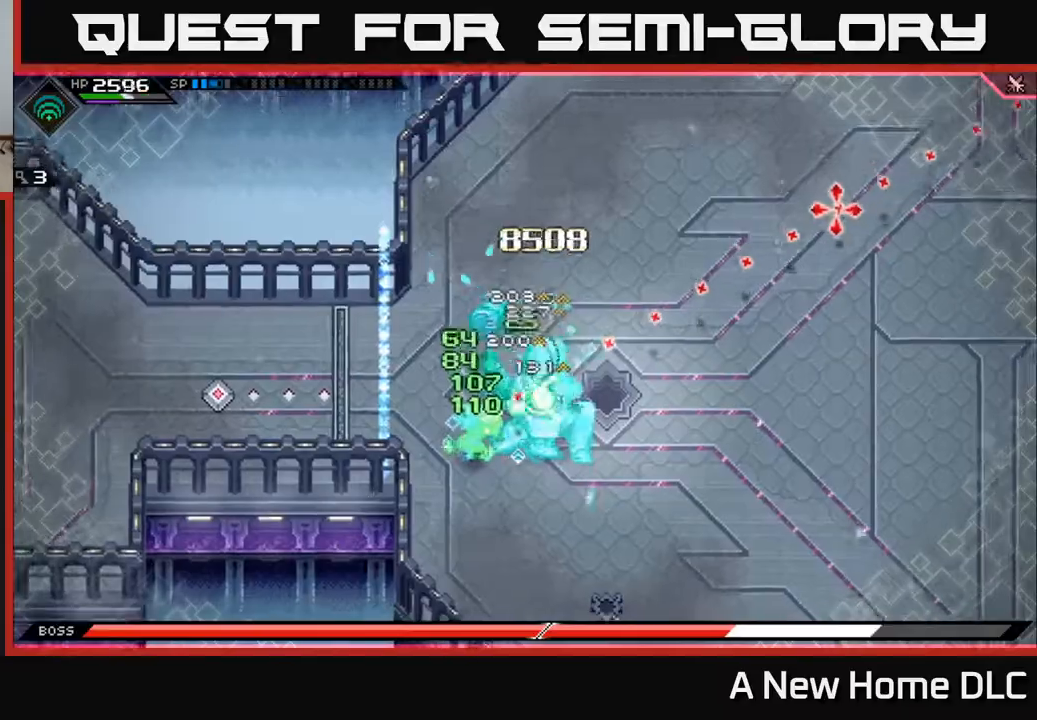
{"buttons": [], "left_stick": "center", "right_stick": "right", "events": [[283, "right_stick", "right"]]}
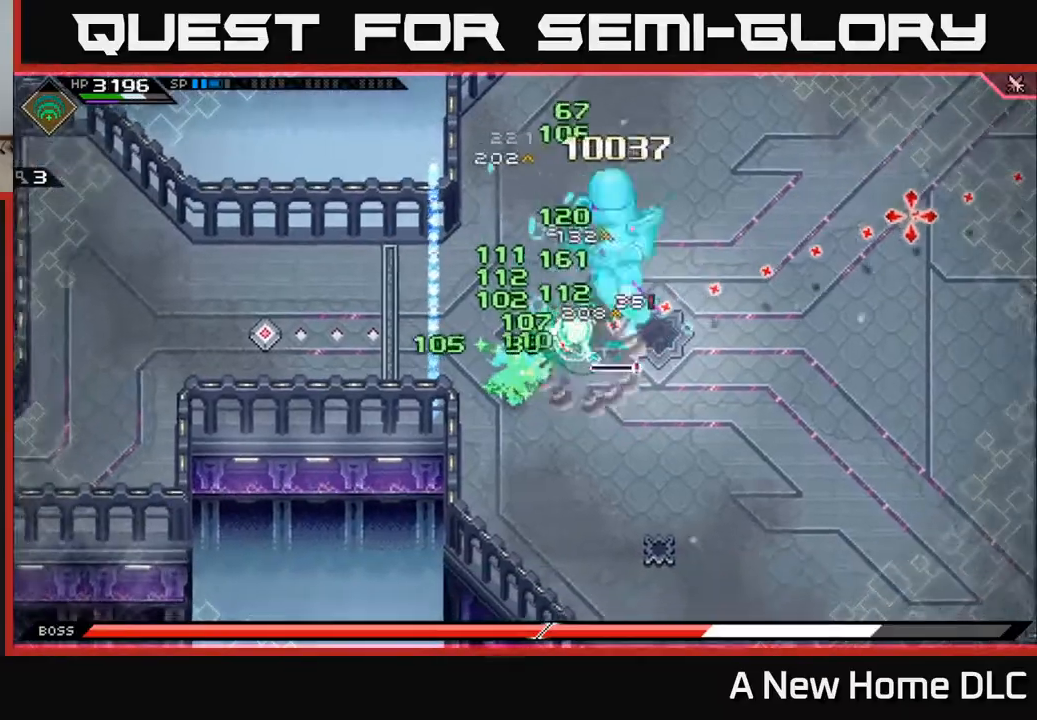
{"buttons": [], "left_stick": "center", "right_stick": "up-right", "events": [[383, "right_stick", "up-right"]]}
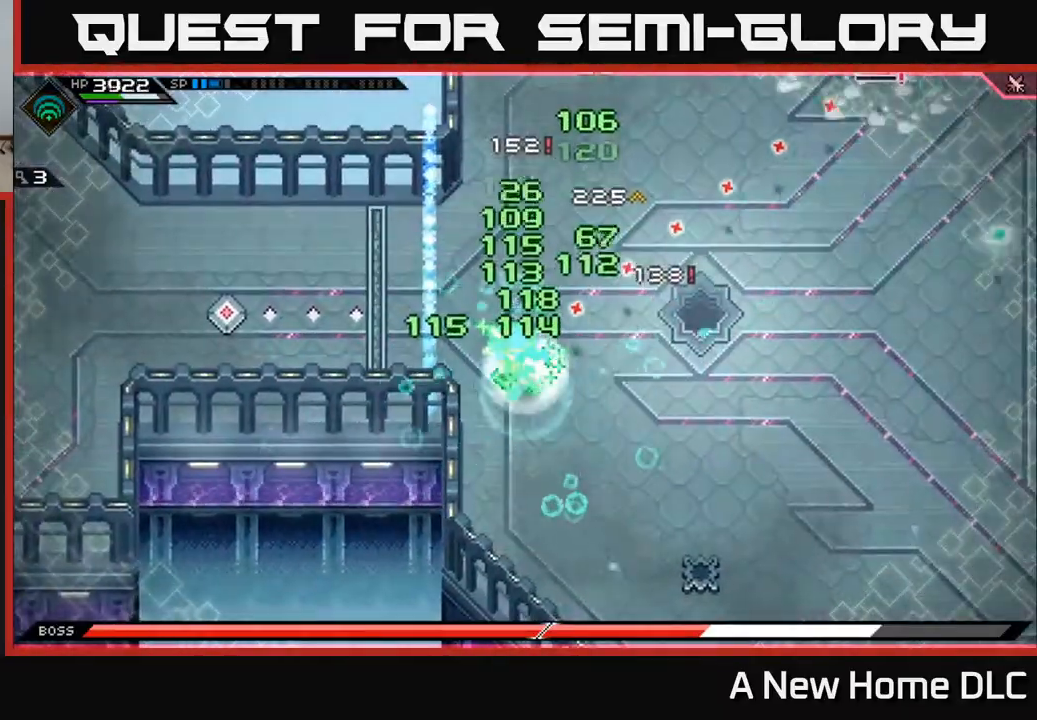
{"buttons": [], "left_stick": "center", "right_stick": "up-right", "events": []}
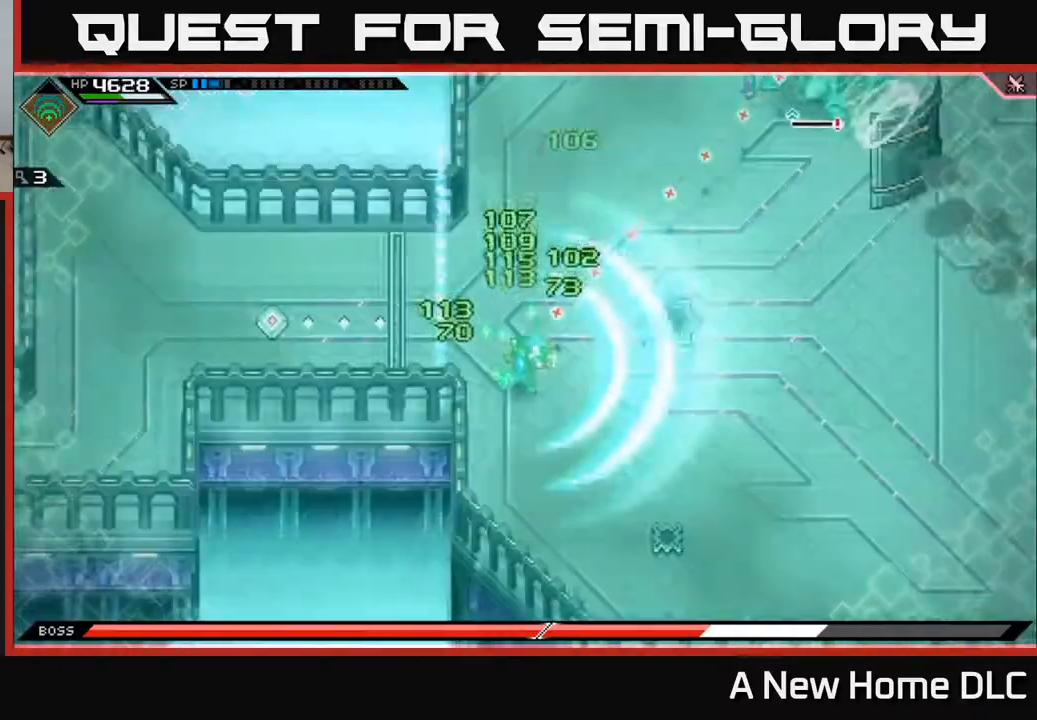
{"buttons": [], "left_stick": "right", "right_stick": "up-right", "events": [[200, "left_stick", "down-right"], [300, "L1", "down"], [383, "L1", "up"], [450, "left_stick", "right"]]}
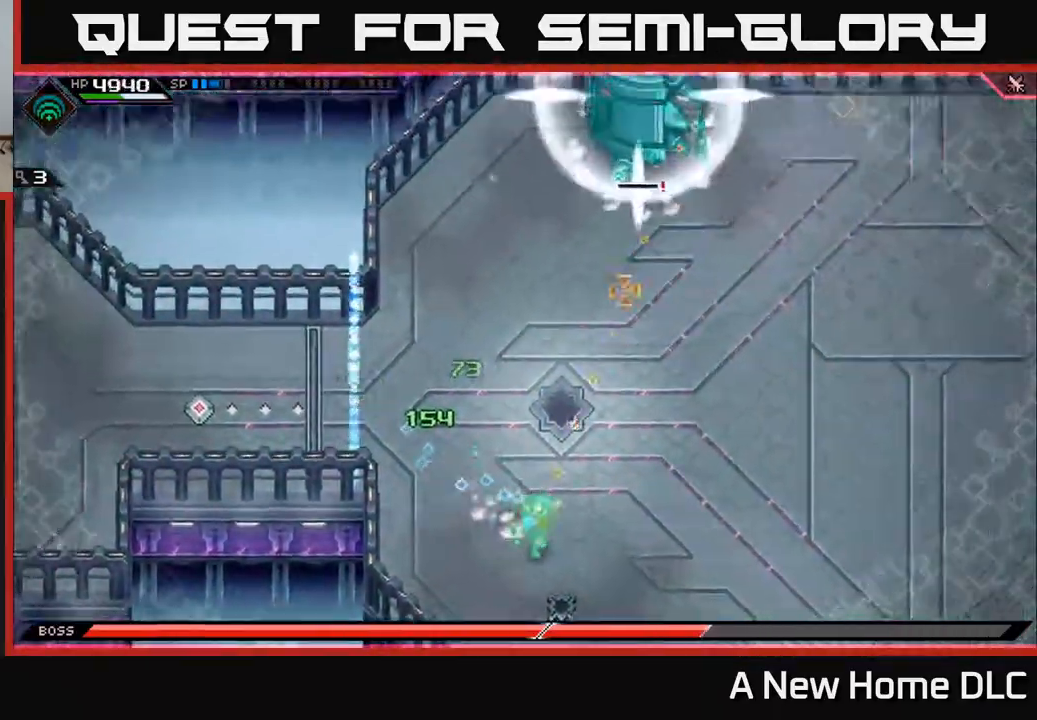
{"buttons": [], "left_stick": "right", "right_stick": "center", "events": [[50, "right_stick", "center"]]}
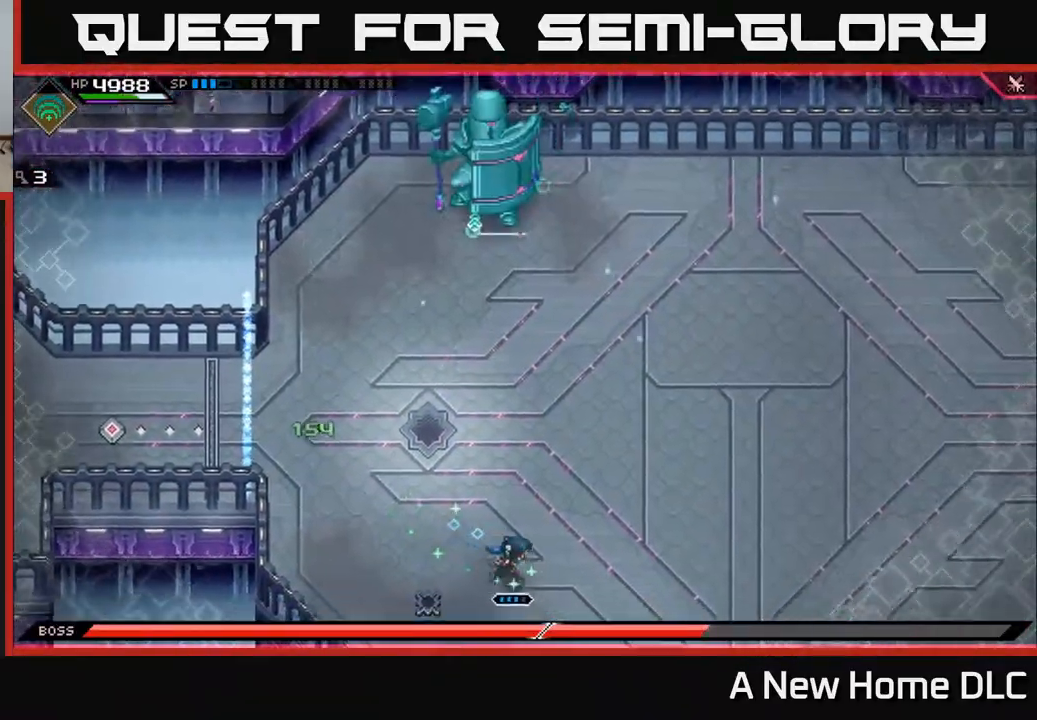
{"buttons": [], "left_stick": "right", "right_stick": "up", "events": [[133, "right_stick", "up"]]}
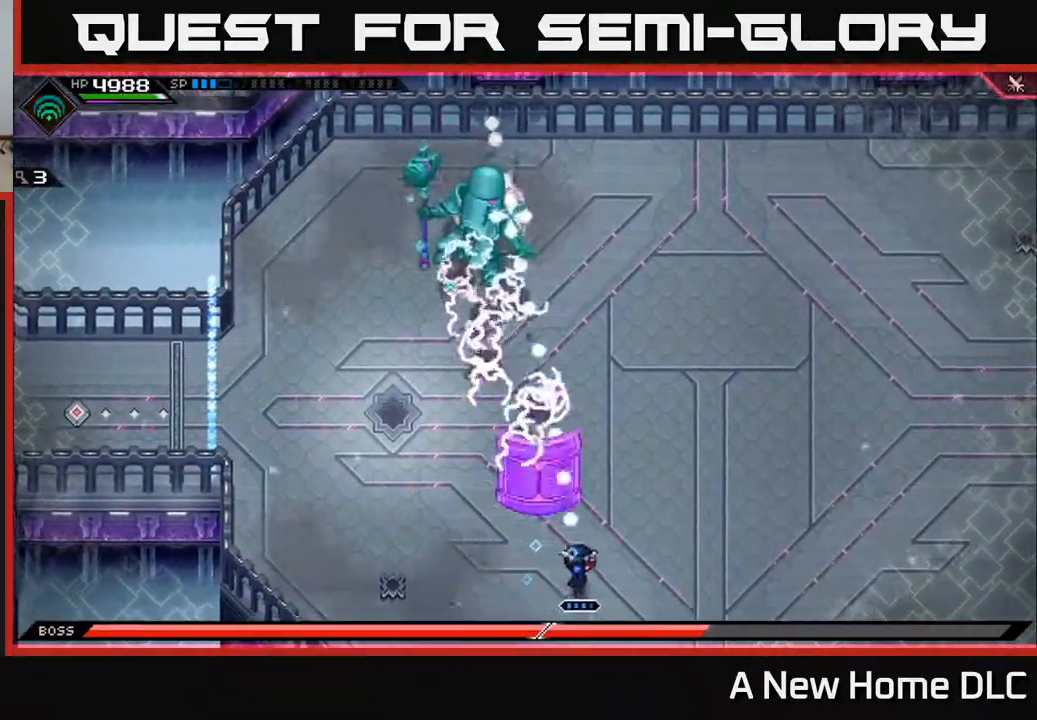
{"buttons": [], "left_stick": "up-right", "right_stick": "up-left", "events": [[133, "L1", "down"], [183, "left_stick", "up-right"], [233, "L1", "up"], [300, "right_stick", "up-left"]]}
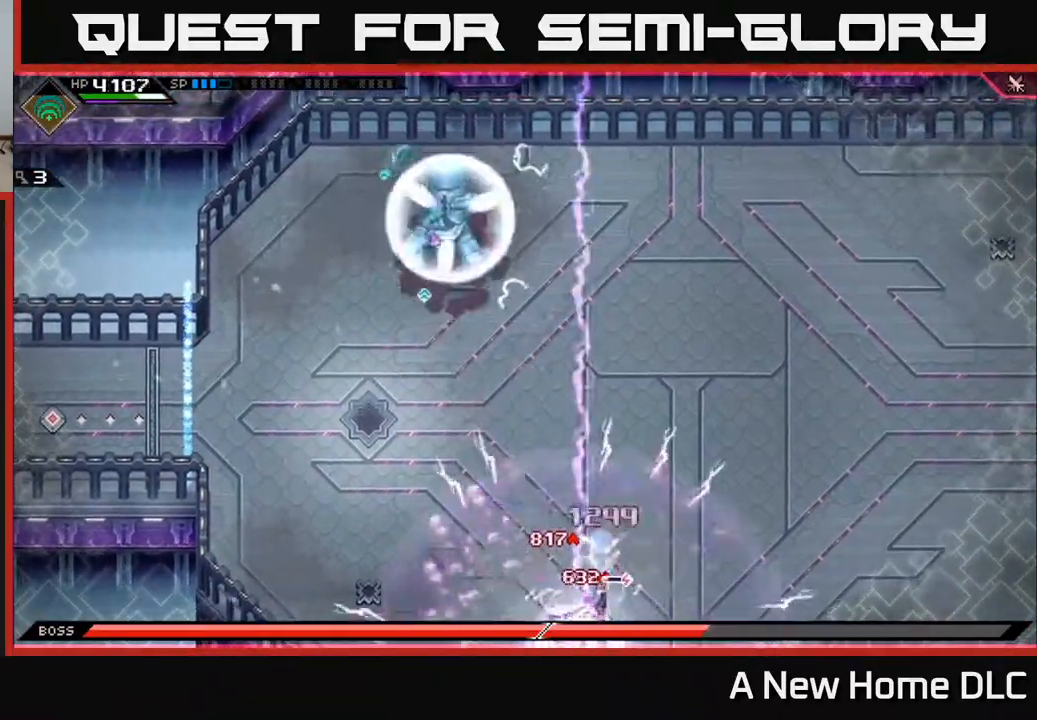
{"buttons": [], "left_stick": "up-right", "right_stick": "up-left", "events": []}
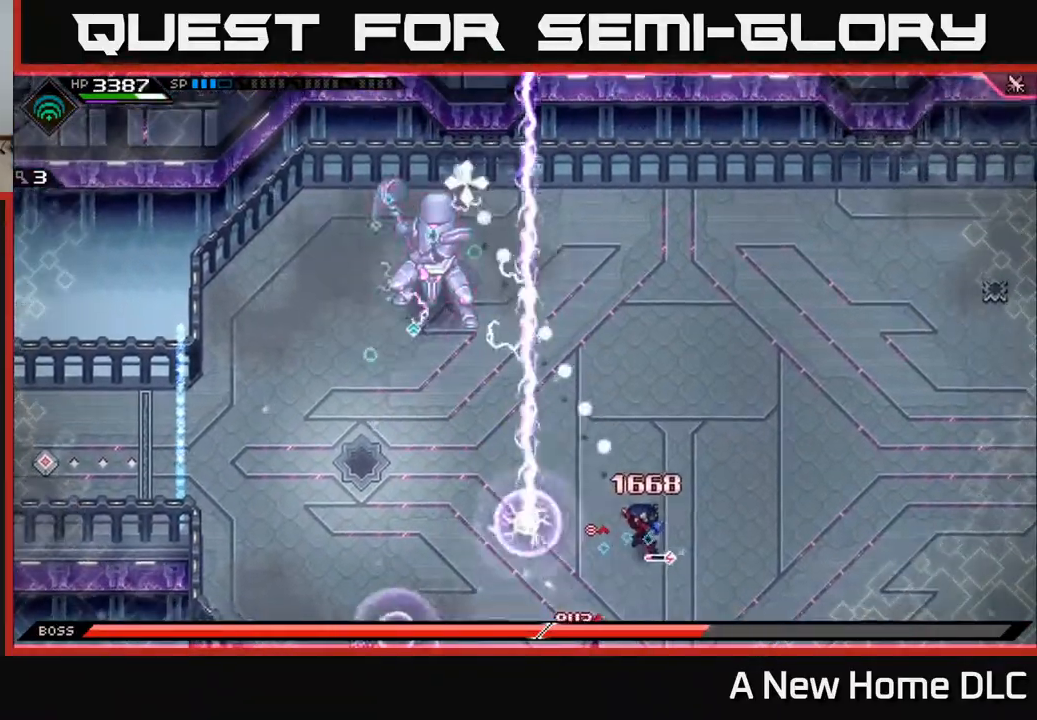
{"buttons": ["L1"], "left_stick": "up-right", "right_stick": "up-left", "events": [[100, "left_stick", "up"], [250, "L1", "down"], [367, "left_stick", "up-right"], [383, "L1", "up"], [500, "L1", "down"]]}
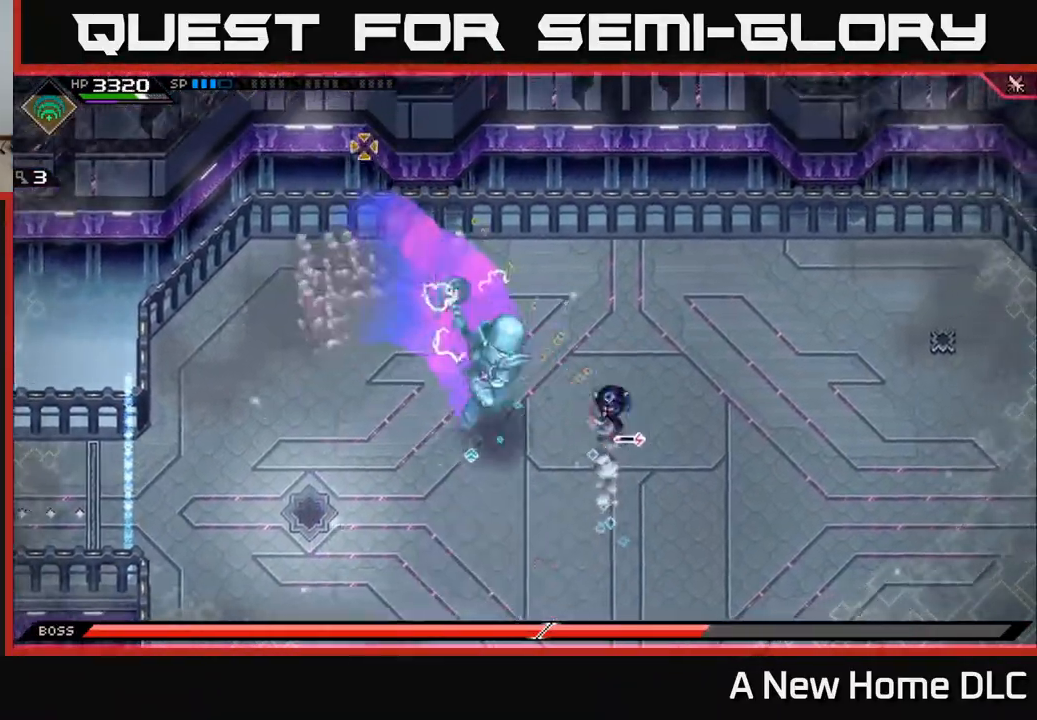
{"buttons": [], "left_stick": "up-left", "right_stick": "down-left", "events": [[133, "L1", "up"], [167, "right_stick", "left"], [200, "L1", "down"], [267, "left_stick", "up"], [267, "right_stick", "down-left"], [300, "L1", "up"], [400, "left_stick", "up-left"]]}
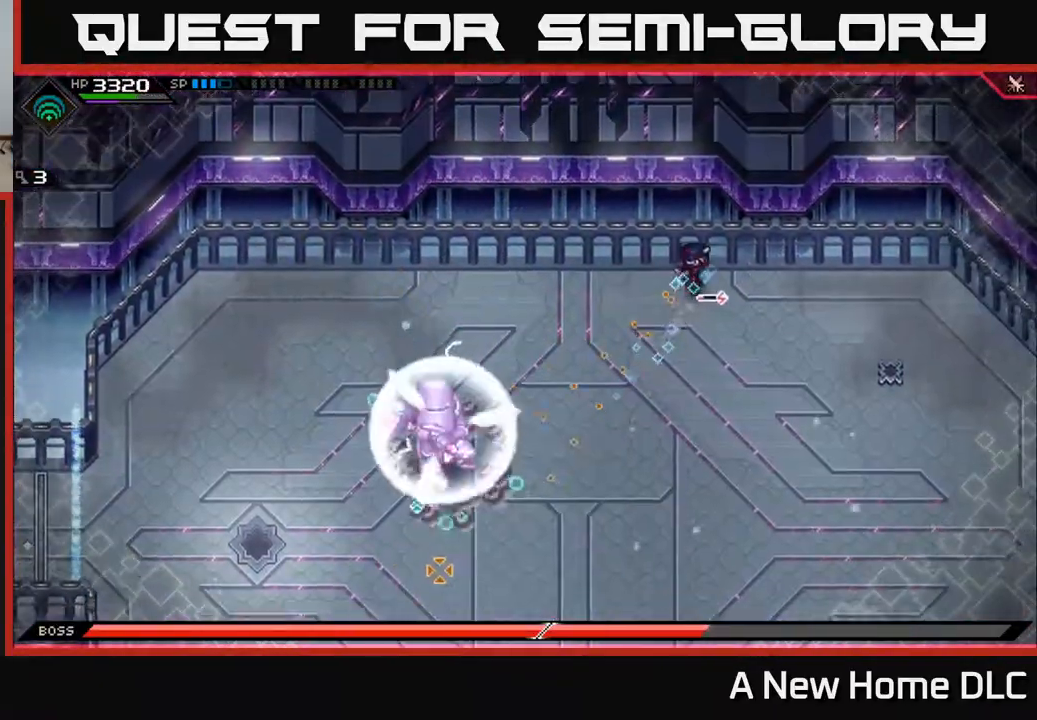
{"buttons": ["L1"], "left_stick": "down-left", "right_stick": "center", "events": [[33, "left_stick", "left"], [233, "right_stick", "center"], [450, "L1", "down"], [500, "left_stick", "down-left"]]}
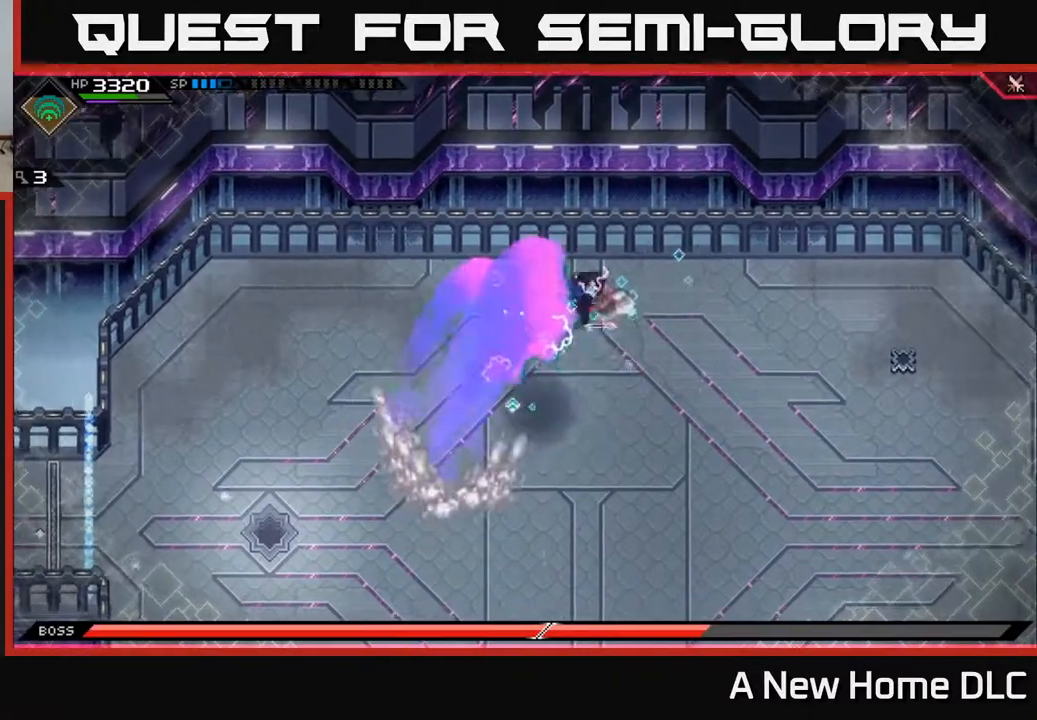
{"buttons": [], "left_stick": "right", "right_stick": "center", "events": [[50, "L1", "up"], [117, "L1", "down"], [200, "L1", "up"], [333, "left_stick", "down-right"], [383, "X", "down"], [417, "left_stick", "right"], [483, "X", "up"]]}
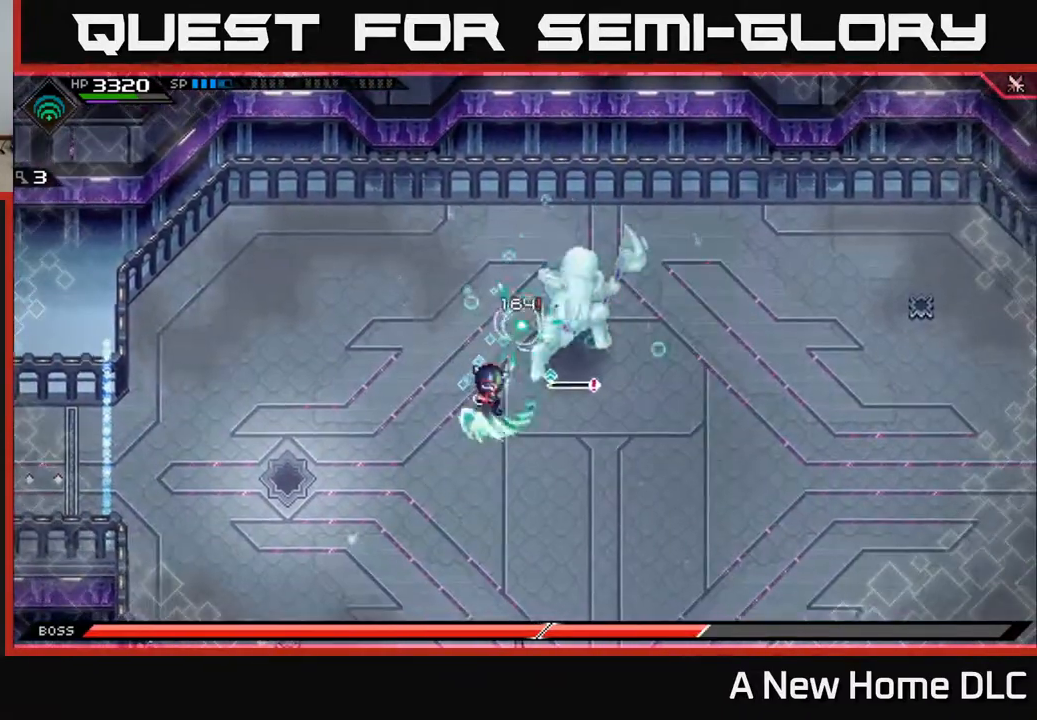
{"buttons": ["X"], "left_stick": "center", "right_stick": "center", "events": [[83, "left_stick", "up-right"], [100, "X", "down"], [200, "X", "up"], [267, "X", "down"], [367, "X", "up"], [383, "left_stick", "center"], [450, "X", "down"]]}